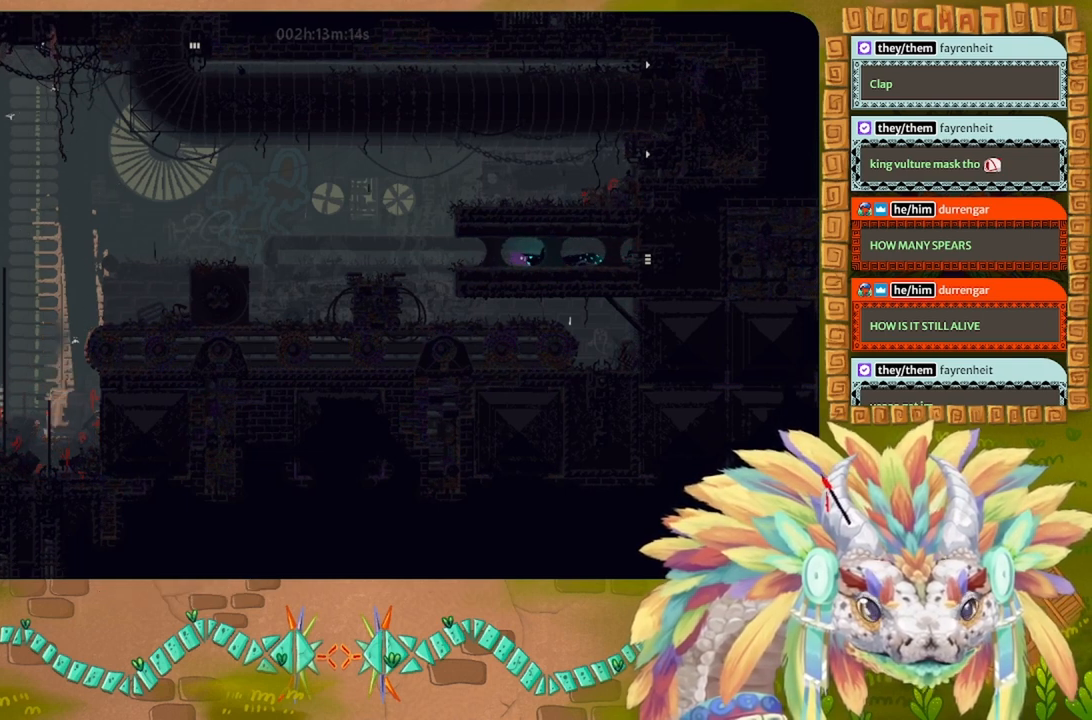
Gameplay with keyboard; each line is a JSON object with the keys held at the frame after it. "events" lists presses ("down") and releases ("up") of "down", "g", "left", "r", "right" and "up" between this image and that frame as [ms after this image, input, new state], when the widget could be followed in between. No other keys are recorded. Mouse input is not recorded. Not read: other_keys.
{"keys": ["left"], "events": []}
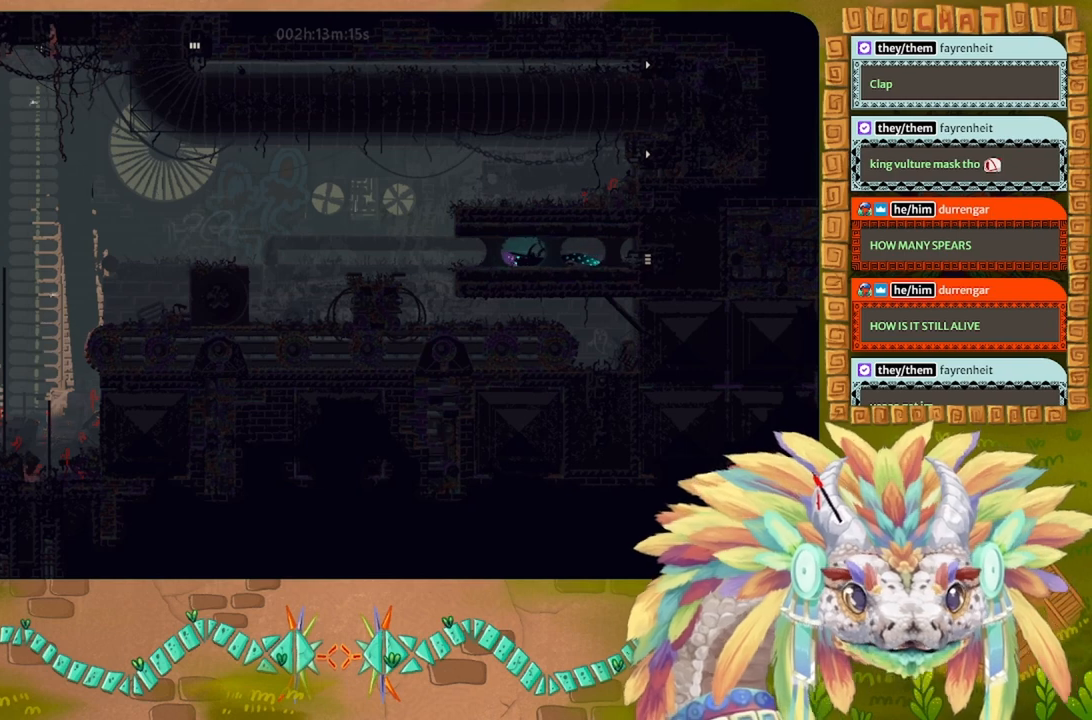
{"keys": ["left"], "events": []}
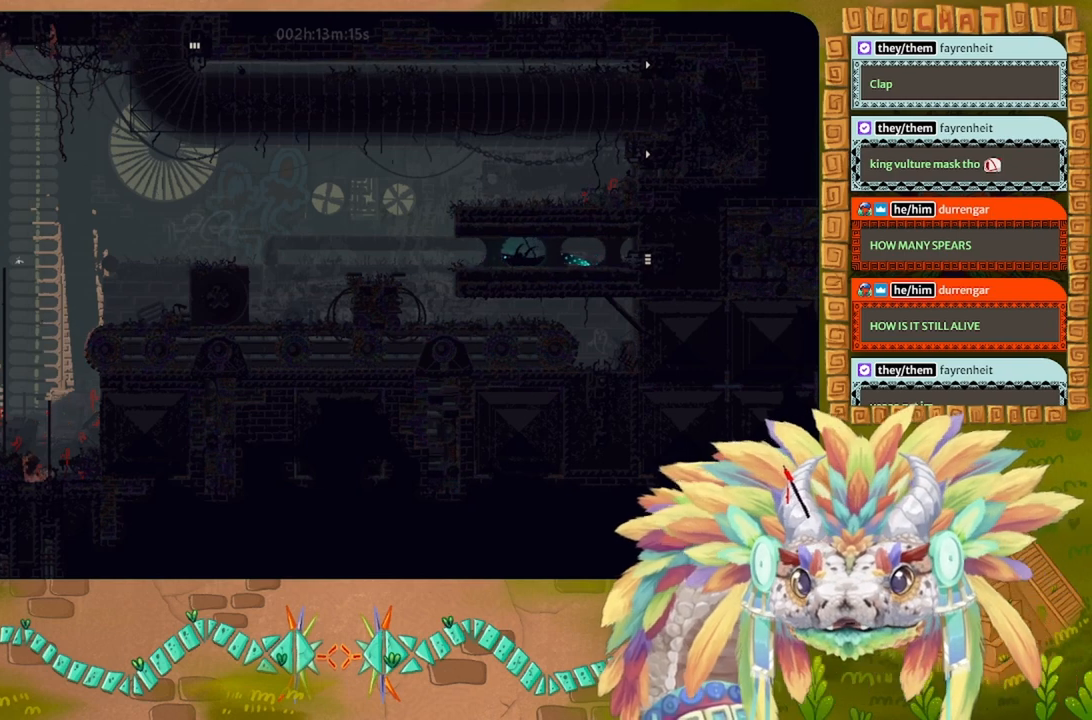
{"keys": ["left"], "events": []}
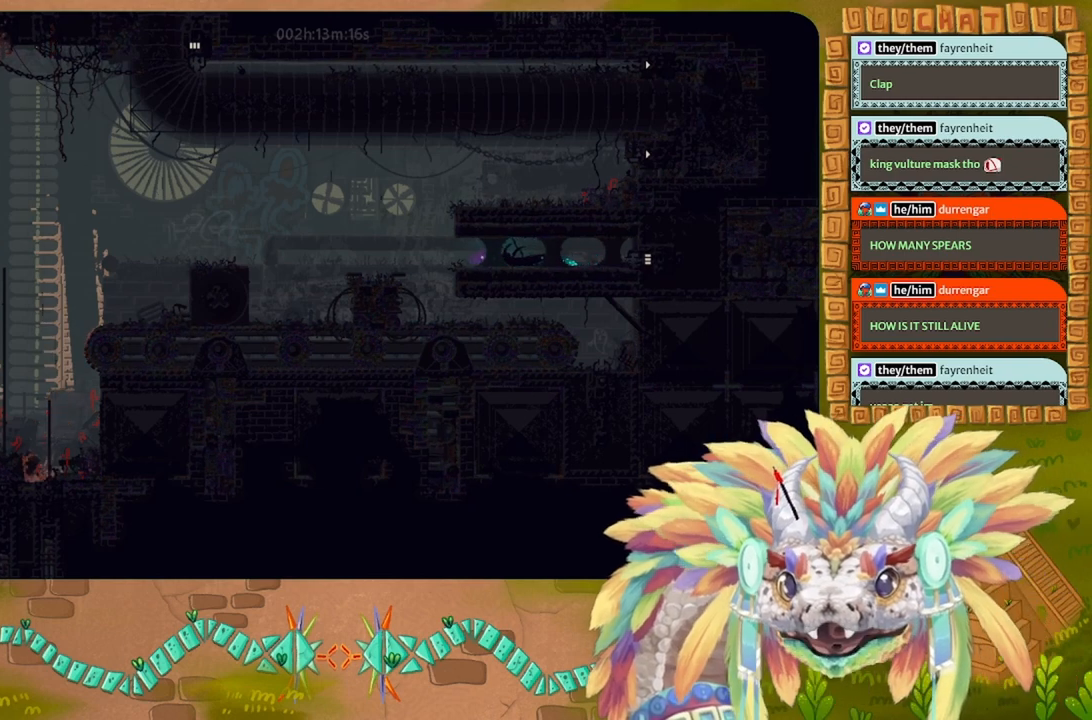
{"keys": ["left"], "events": []}
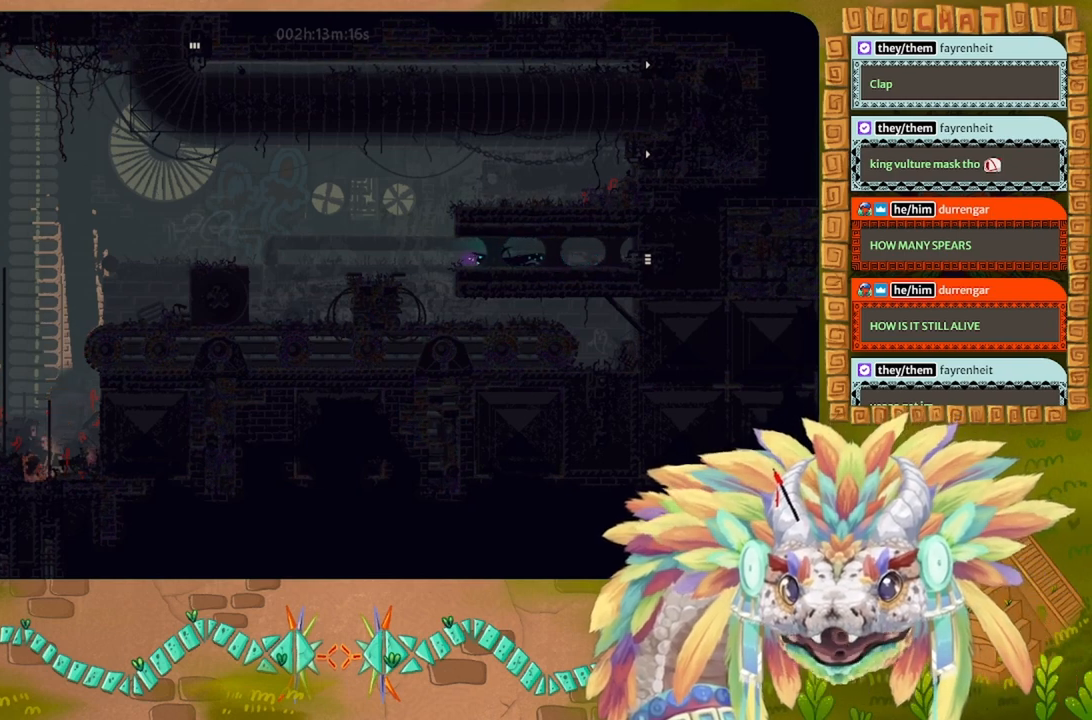
{"keys": ["left"], "events": []}
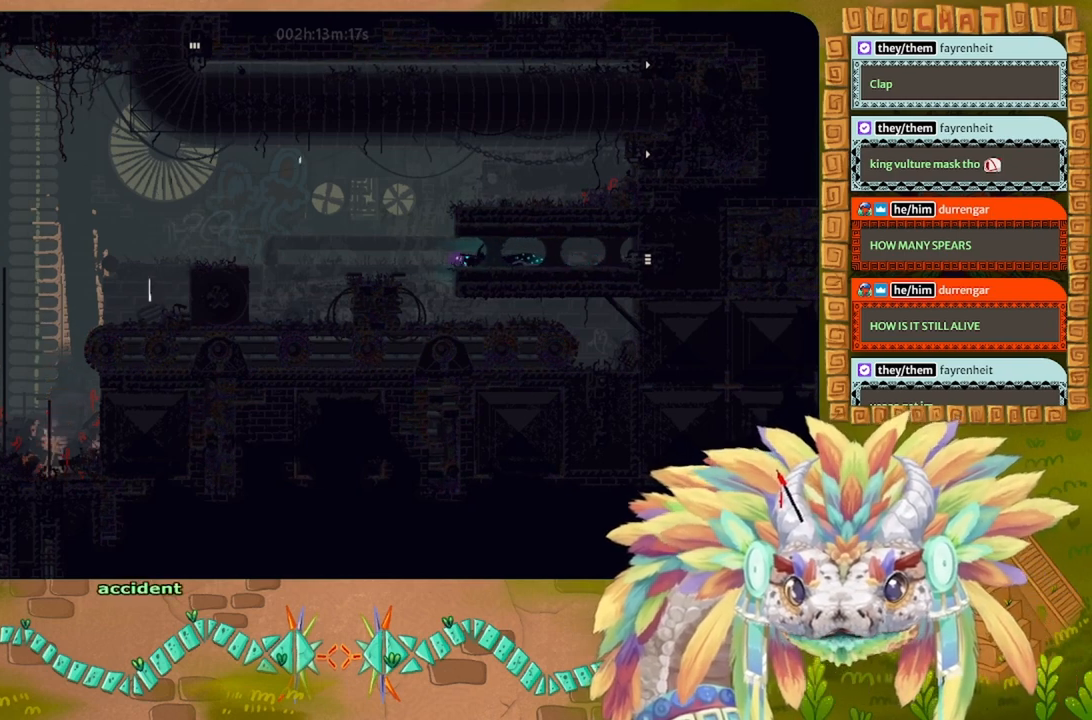
{"keys": ["left"], "events": []}
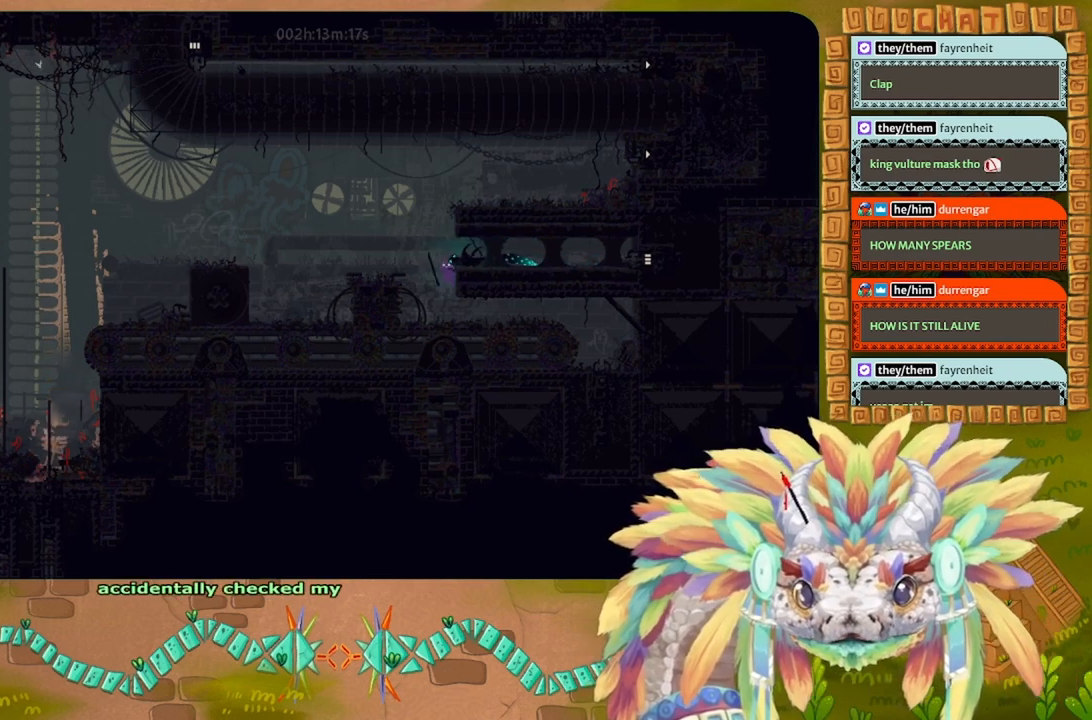
{"keys": ["left"], "events": []}
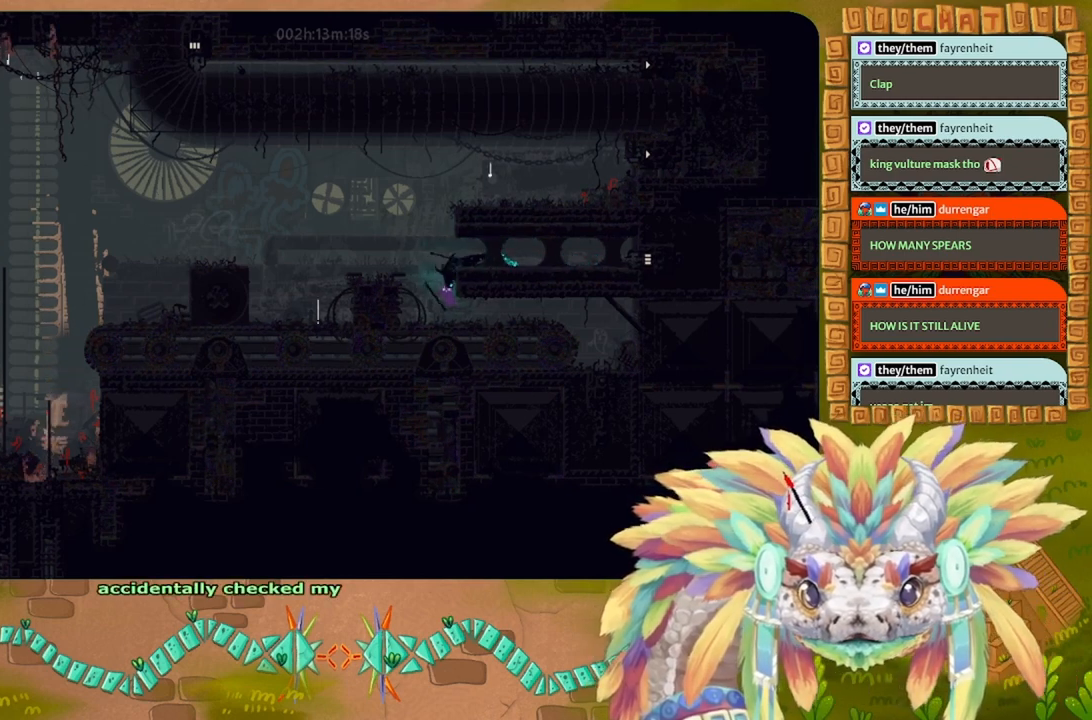
{"keys": ["left"], "events": []}
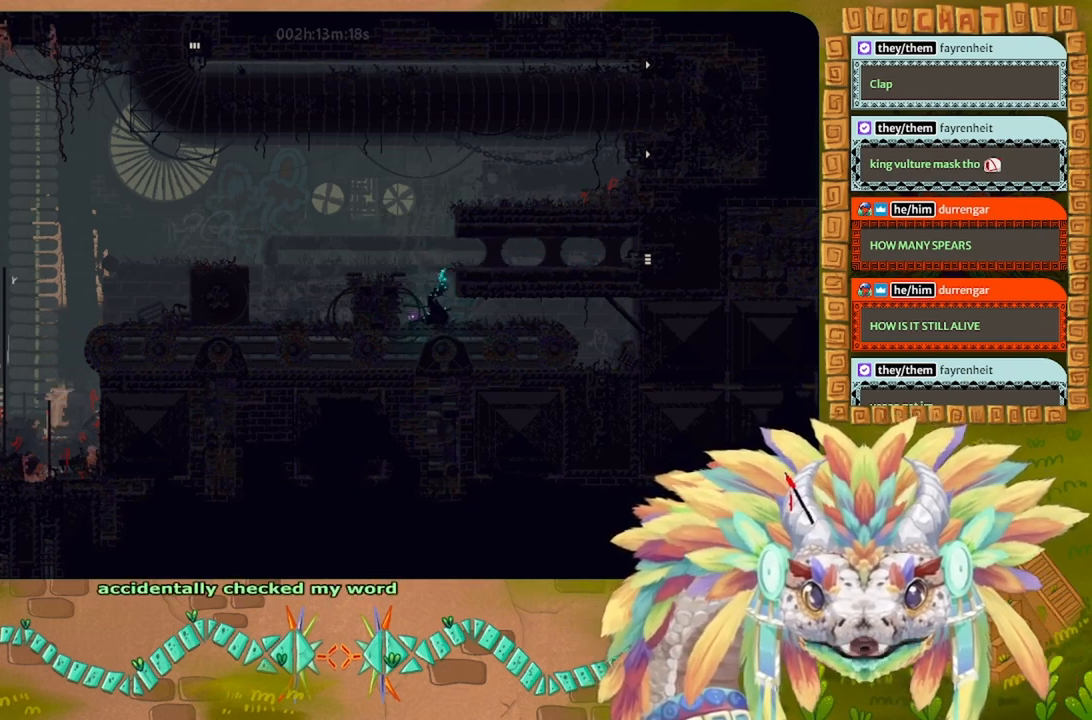
{"keys": ["up"], "events": [[266, "left", "up"], [266, "up", "down"]]}
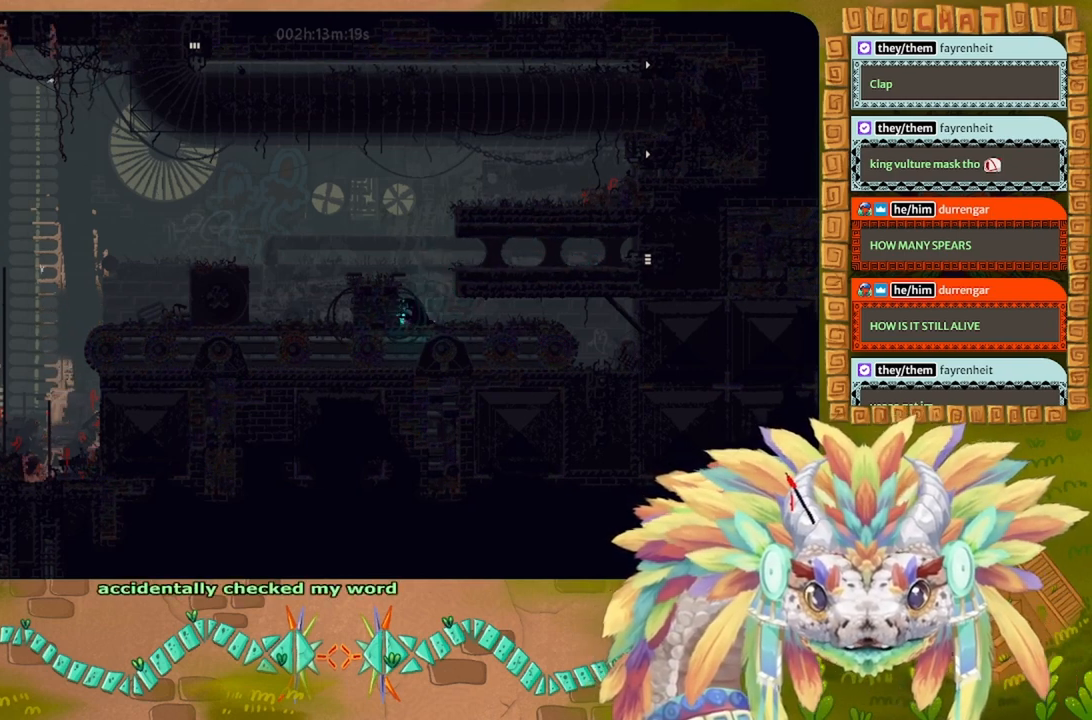
{"keys": ["right"], "events": [[66, "up", "up"], [333, "right", "down"]]}
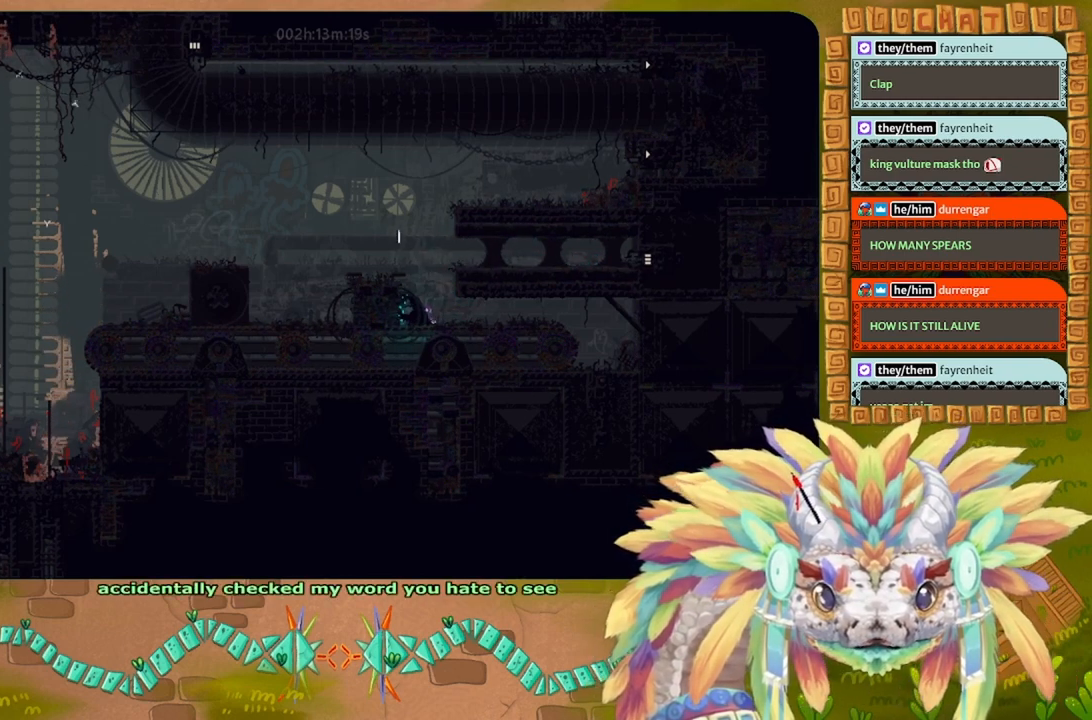
{"keys": [], "events": [[333, "right", "up"]]}
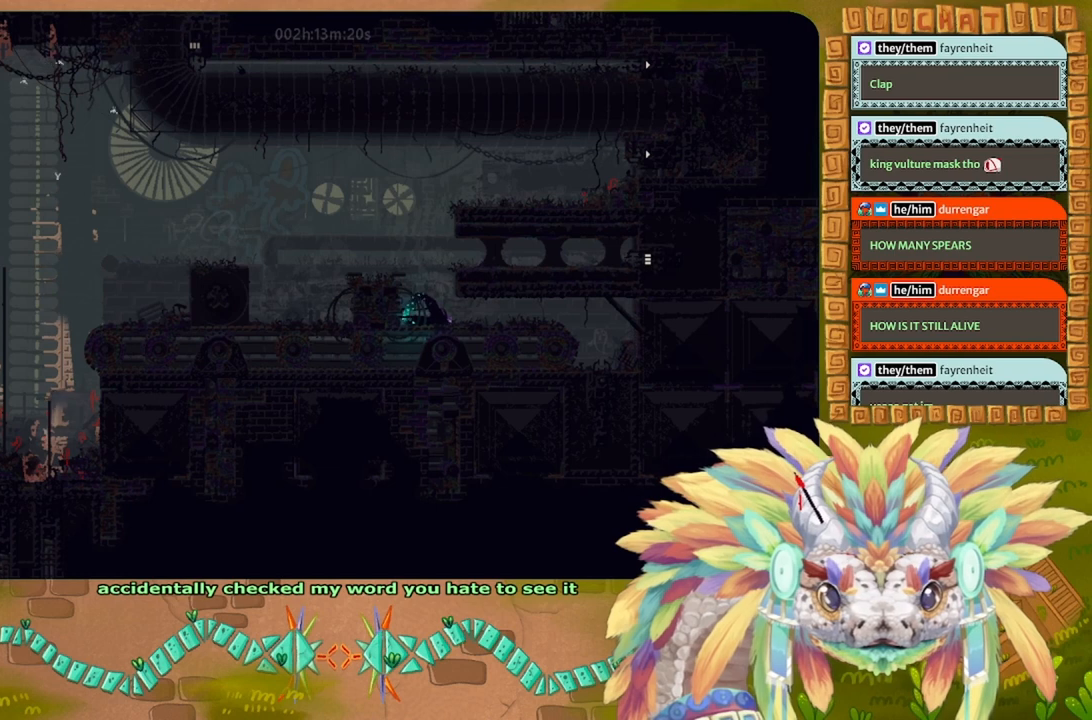
{"keys": [], "events": [[200, "g", "down"], [266, "g", "up"]]}
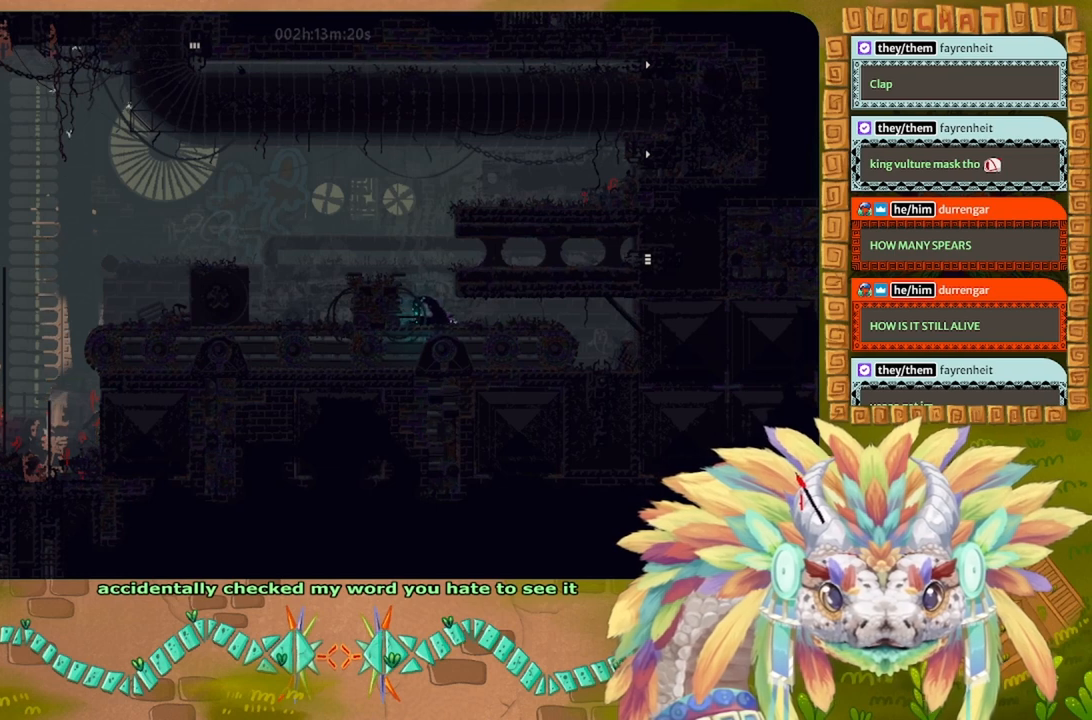
{"keys": ["up"], "events": [[66, "up", "down"], [366, "left", "down"], [500, "left", "up"]]}
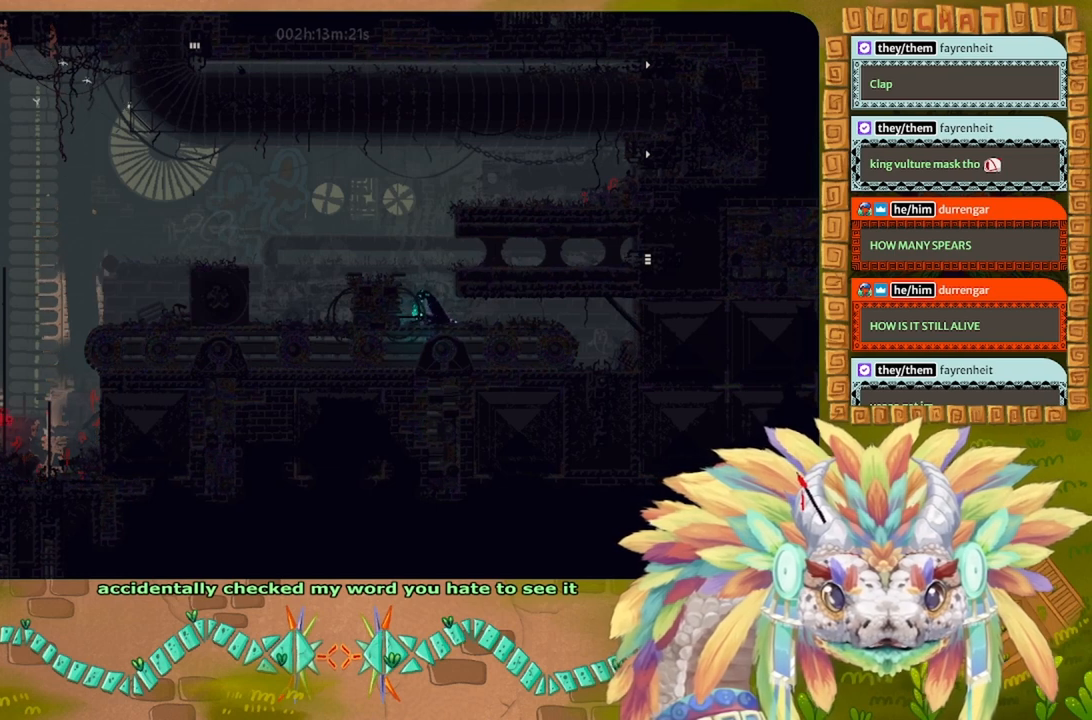
{"keys": [], "events": [[300, "up", "up"]]}
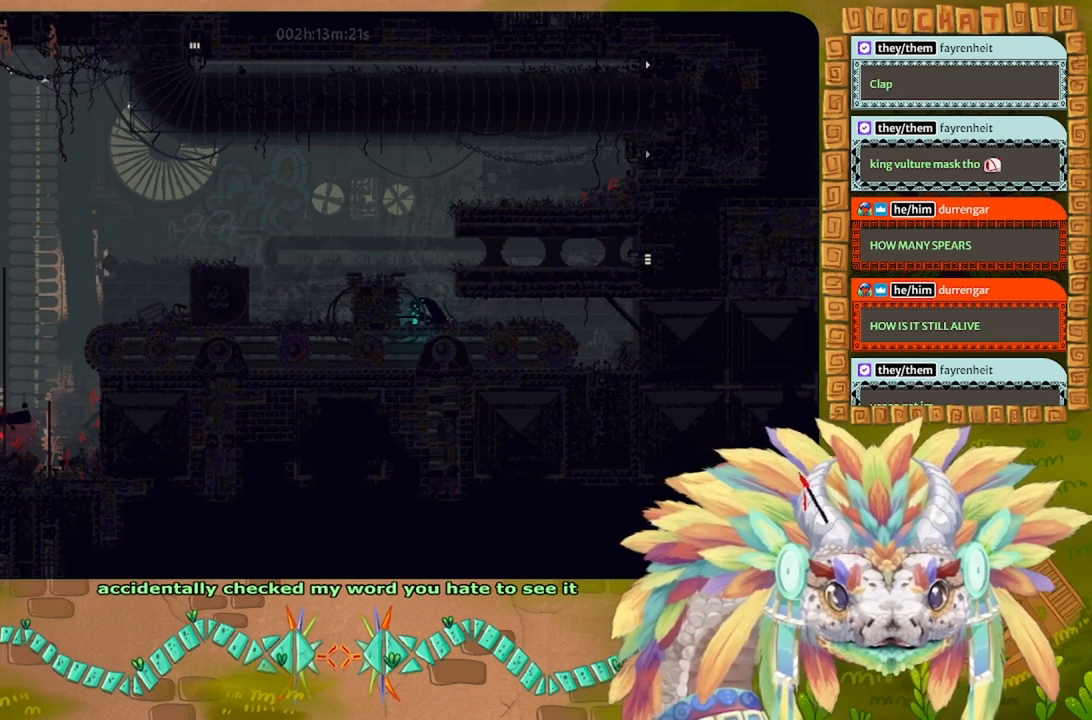
{"keys": [], "events": []}
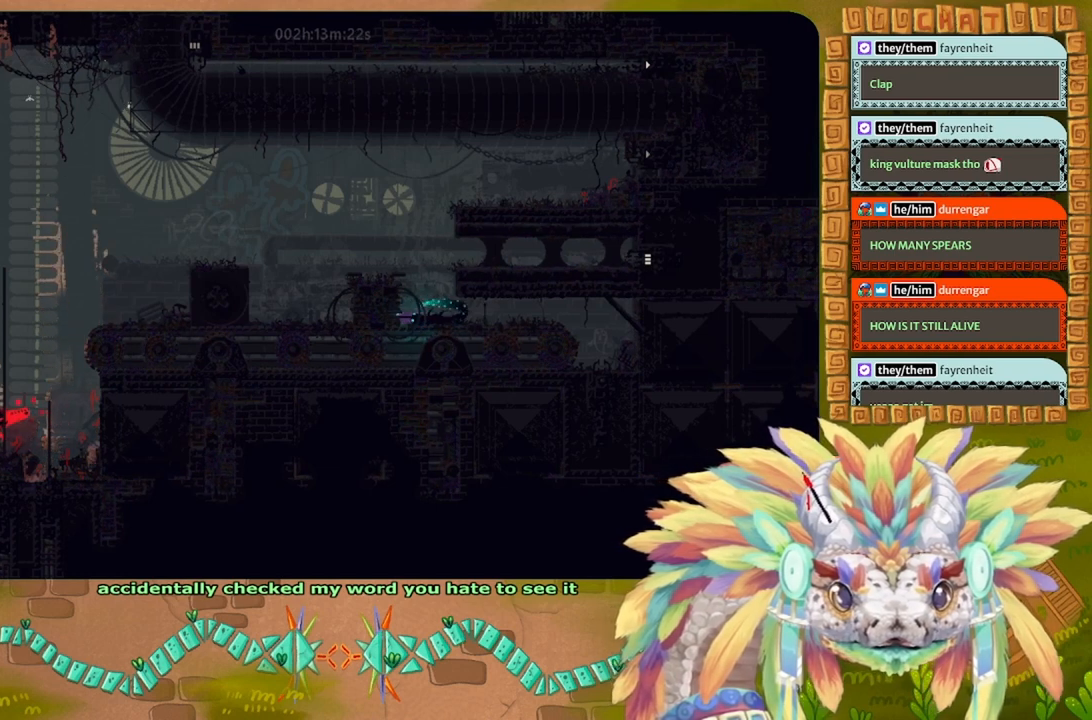
{"keys": ["left"], "events": [[66, "left", "down"], [166, "up", "down"], [400, "up", "up"]]}
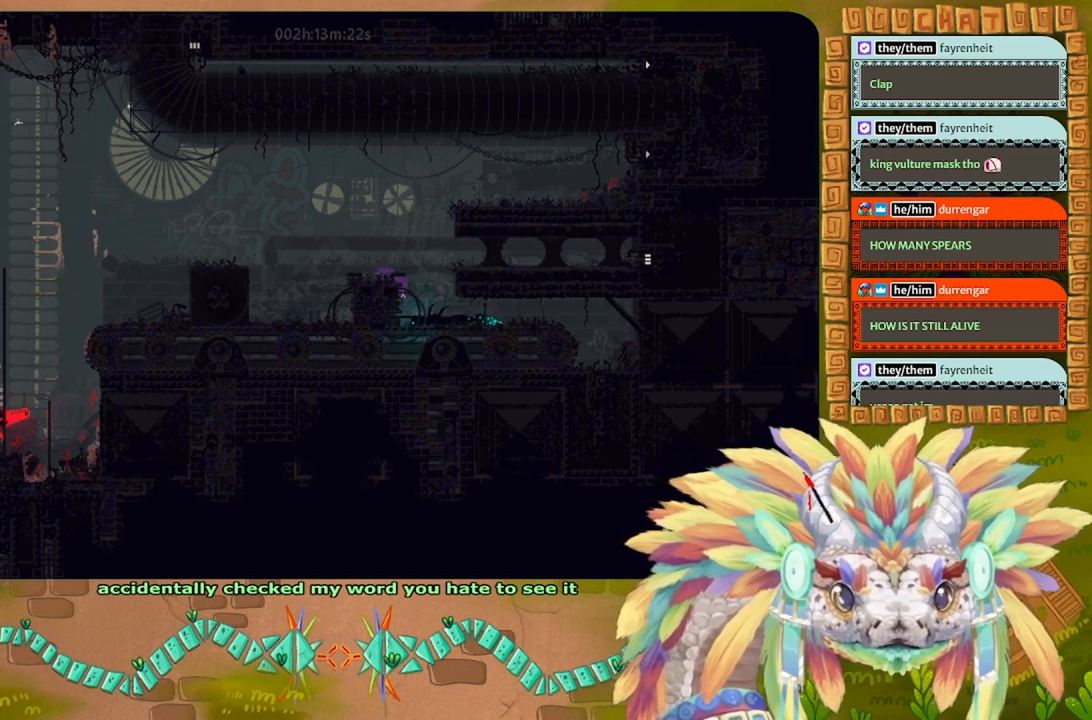
{"keys": ["right"], "events": [[200, "left", "up"], [400, "right", "down"]]}
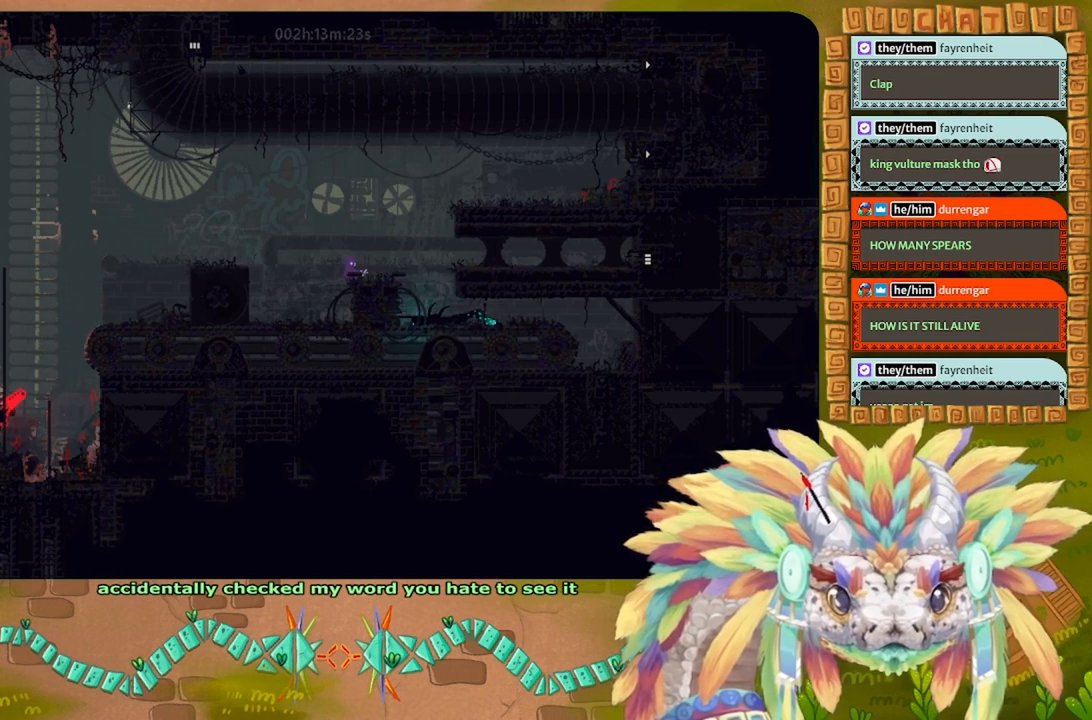
{"keys": ["right"], "events": []}
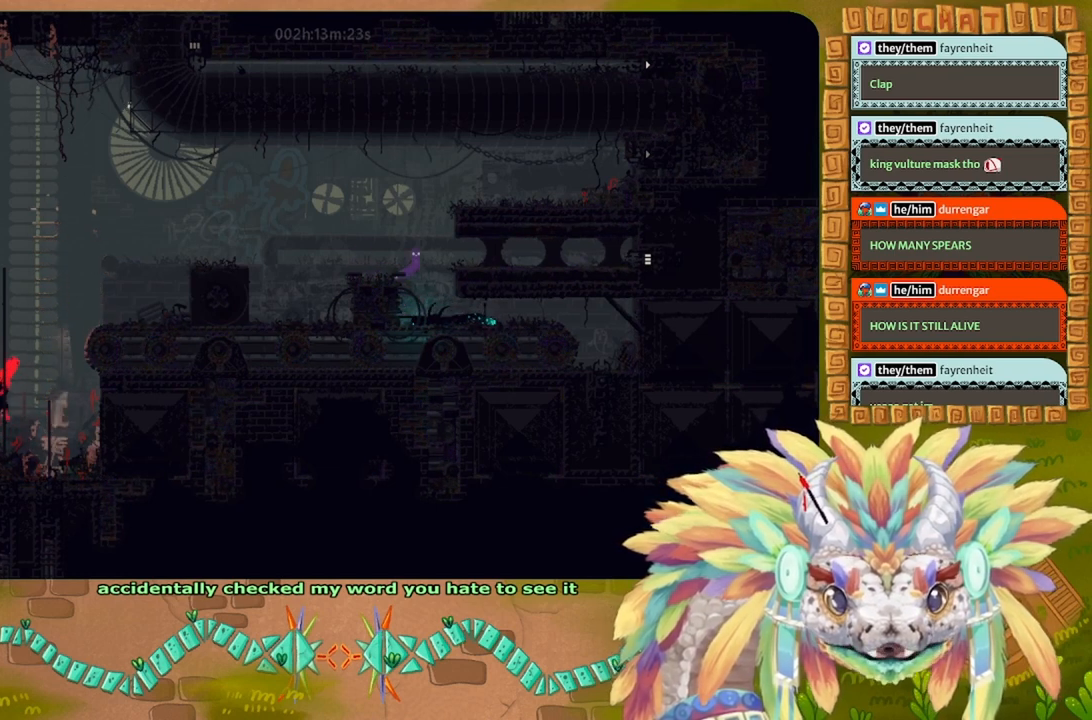
{"keys": ["right"], "events": []}
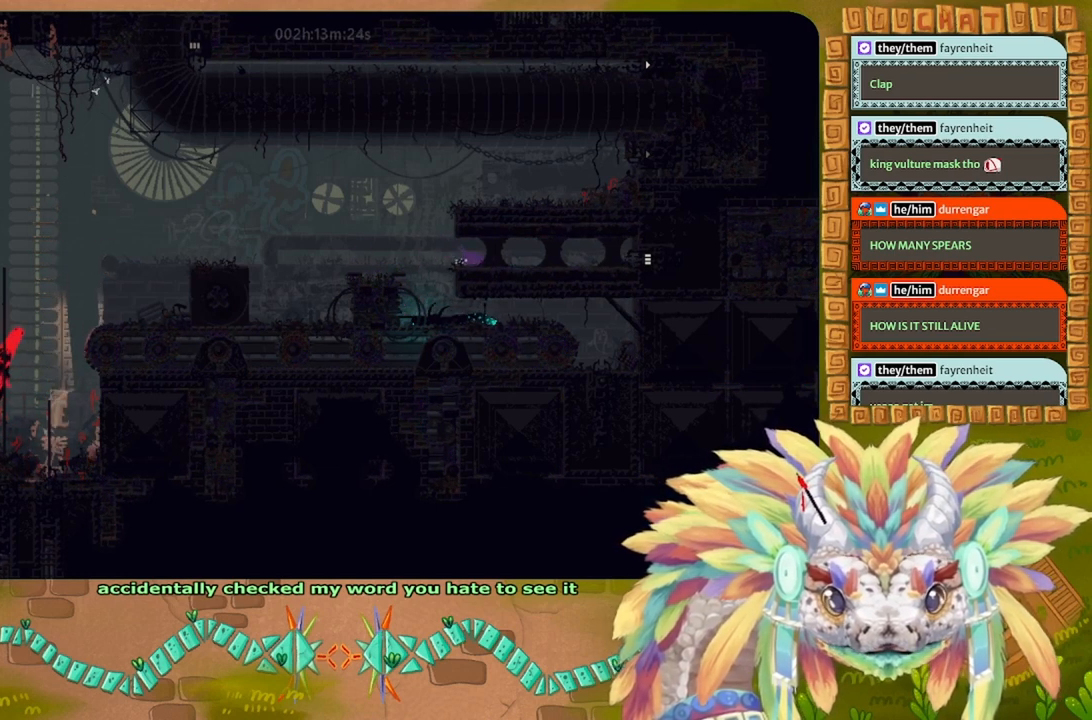
{"keys": ["right"], "events": []}
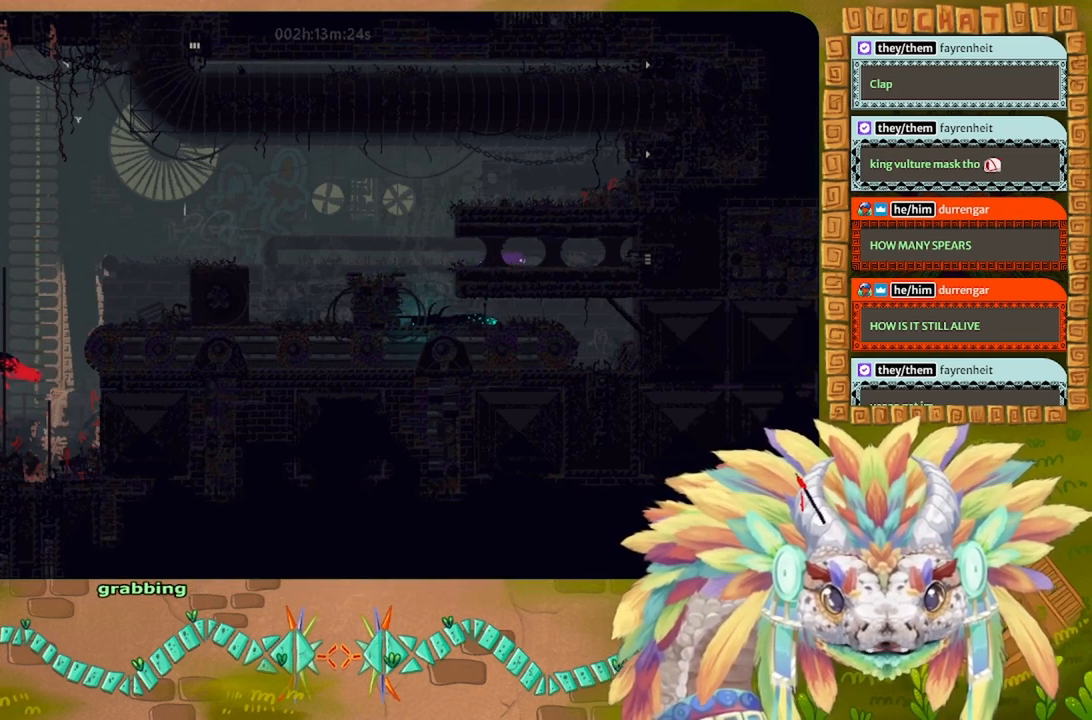
{"keys": ["right"], "events": []}
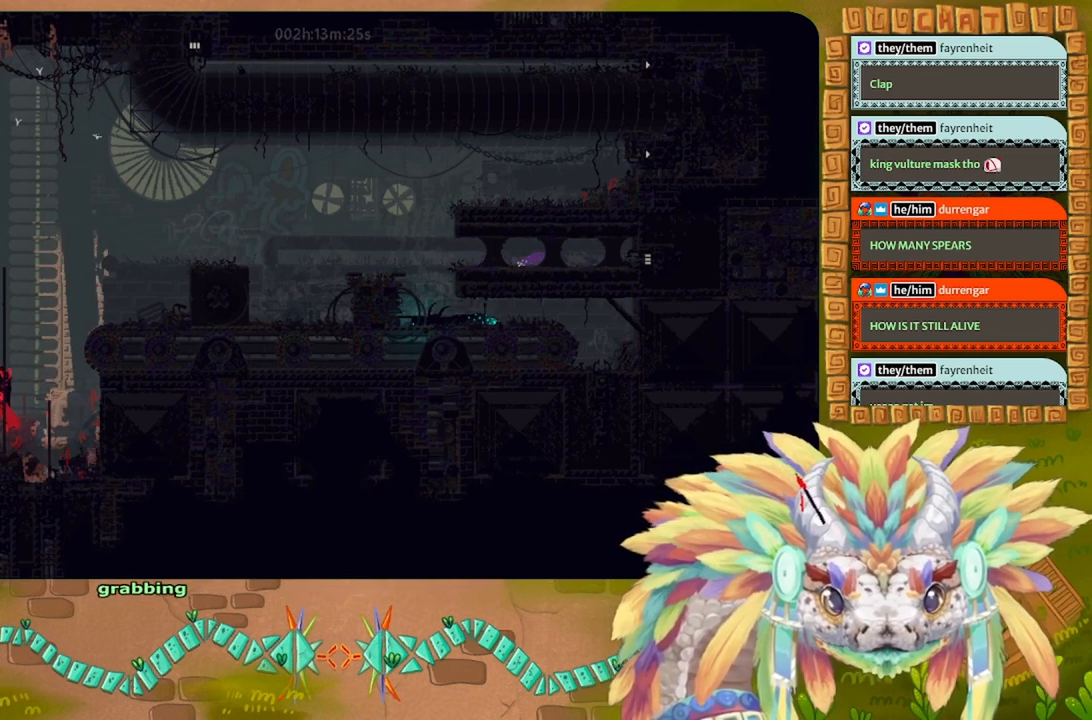
{"keys": ["right"], "events": [[300, "up", "down"], [366, "up", "up"]]}
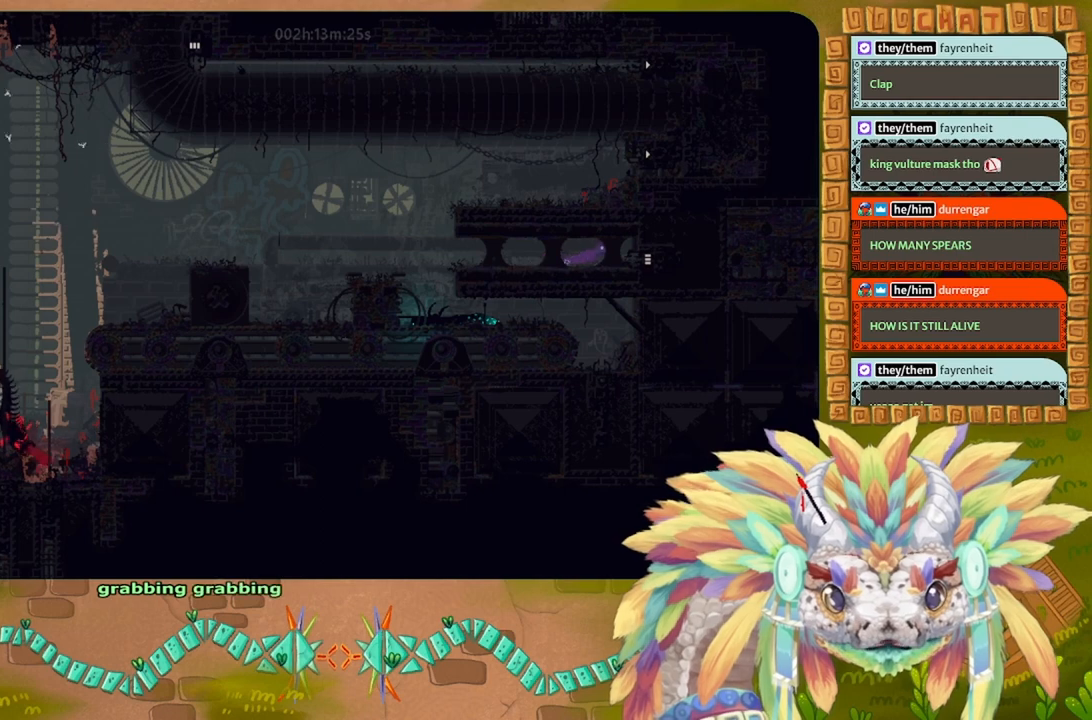
{"keys": ["right"], "events": [[233, "down", "down"], [433, "down", "up"]]}